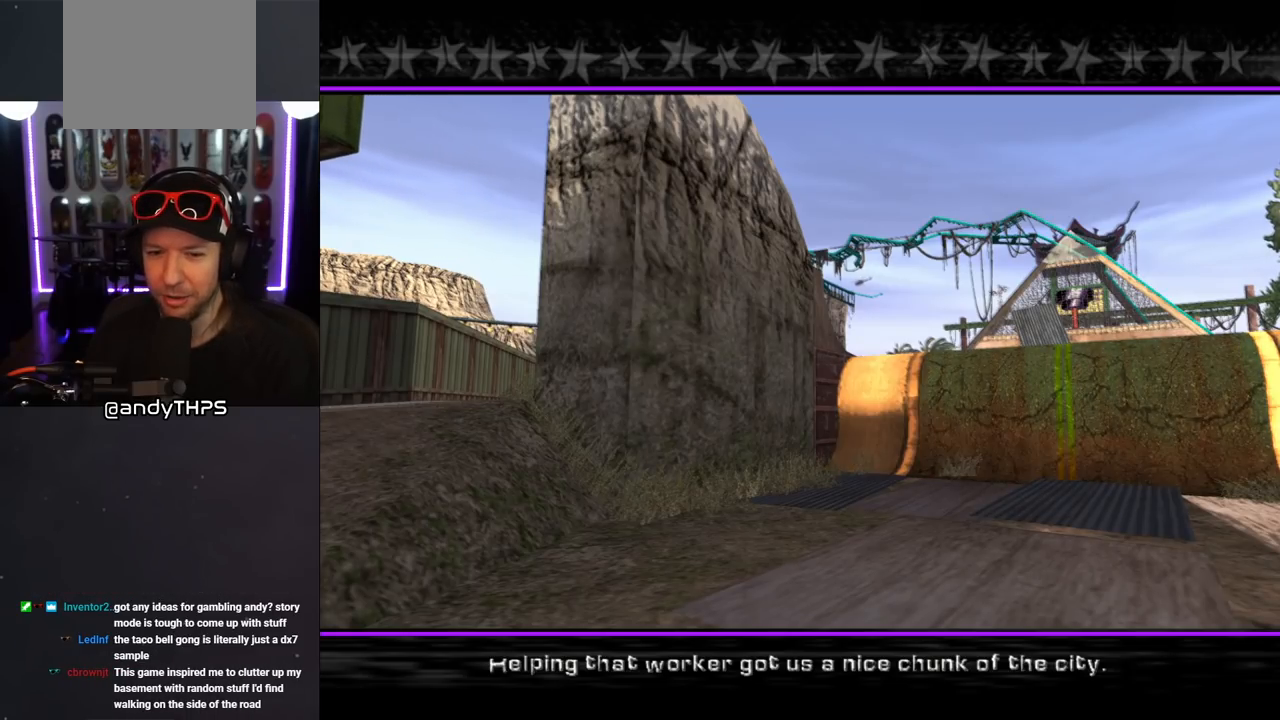
Gameplay with a controller (PlayStation layout); each line is a JSON object with the inputs held at the frame after it (dt_ms = milliseconds from this image to that frame). "events" lists button and stick changes between this image and that frame as [ms after this image, input, new state], when the widget could be followed in between. Not read: L2 R2.
{"dt_ms": 500, "buttons": [], "left_stick": "center", "right_stick": "center", "events": [[233, "CROSS", "down"], [350, "CROSS", "up"]]}
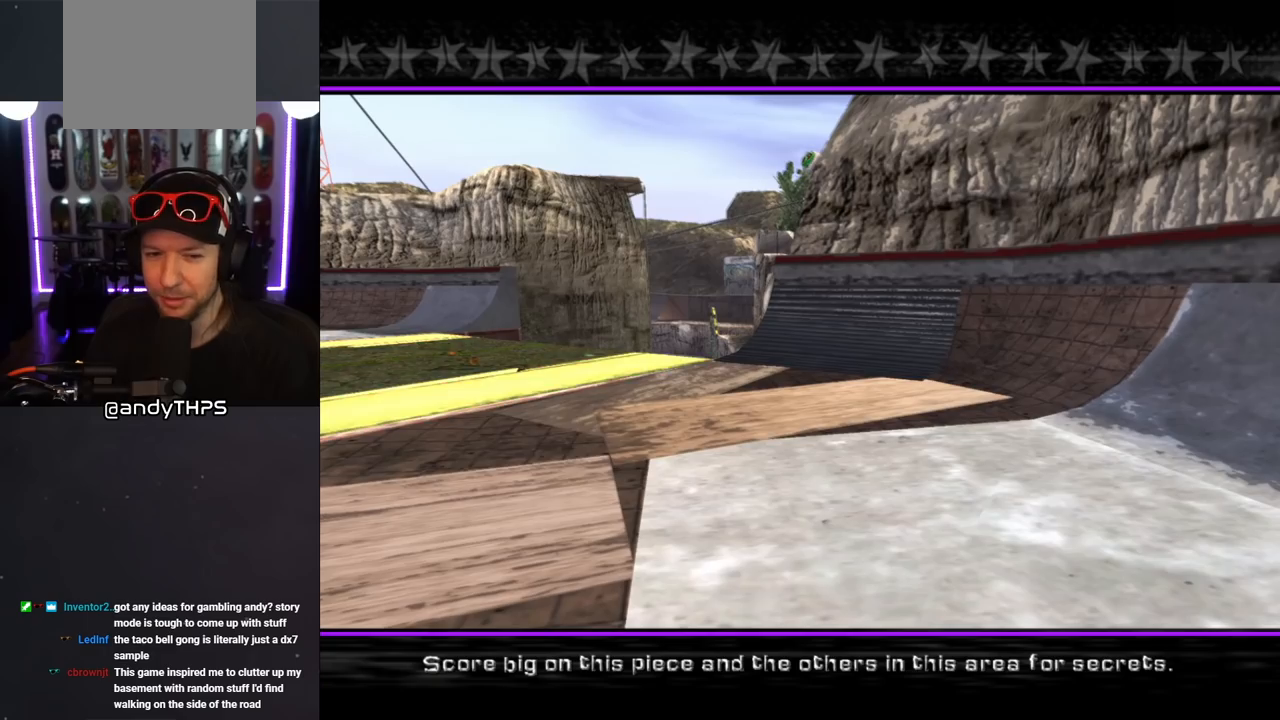
{"dt_ms": 500, "buttons": ["CROSS"], "left_stick": "center", "right_stick": "center", "events": [[467, "CROSS", "down"]]}
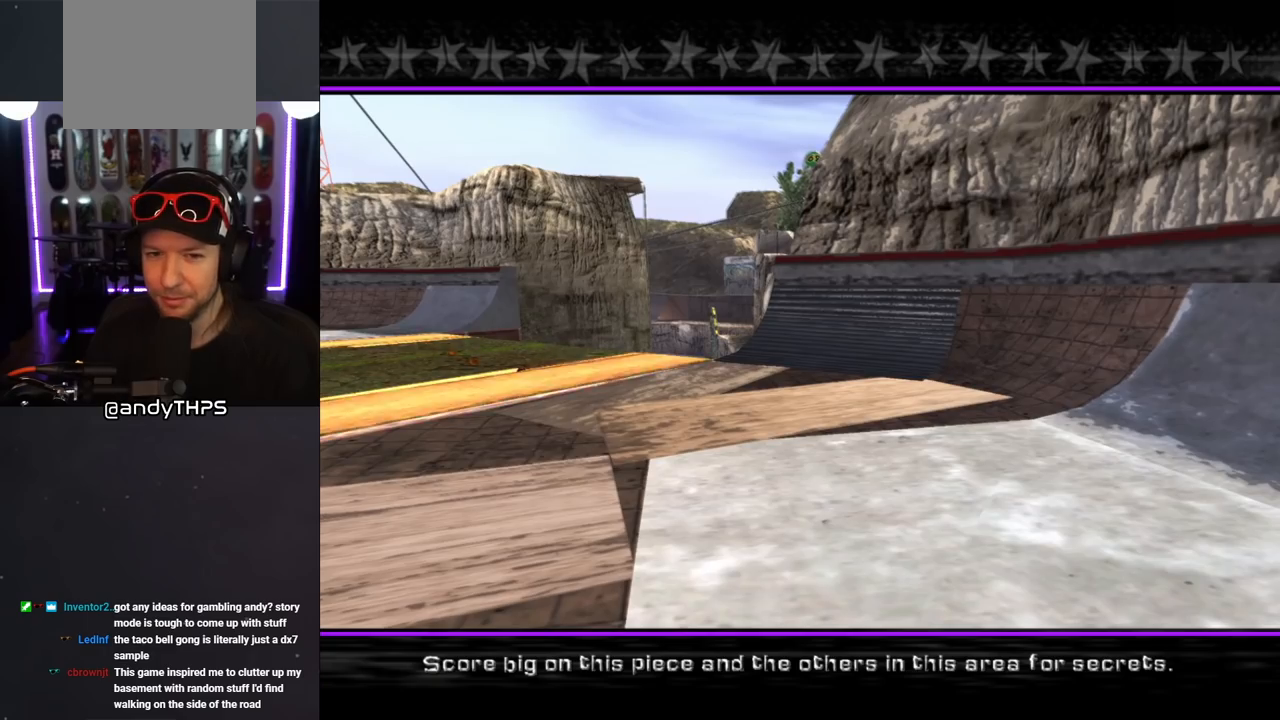
{"dt_ms": 500, "buttons": [], "left_stick": "center", "right_stick": "center", "events": [[100, "CROSS", "up"]]}
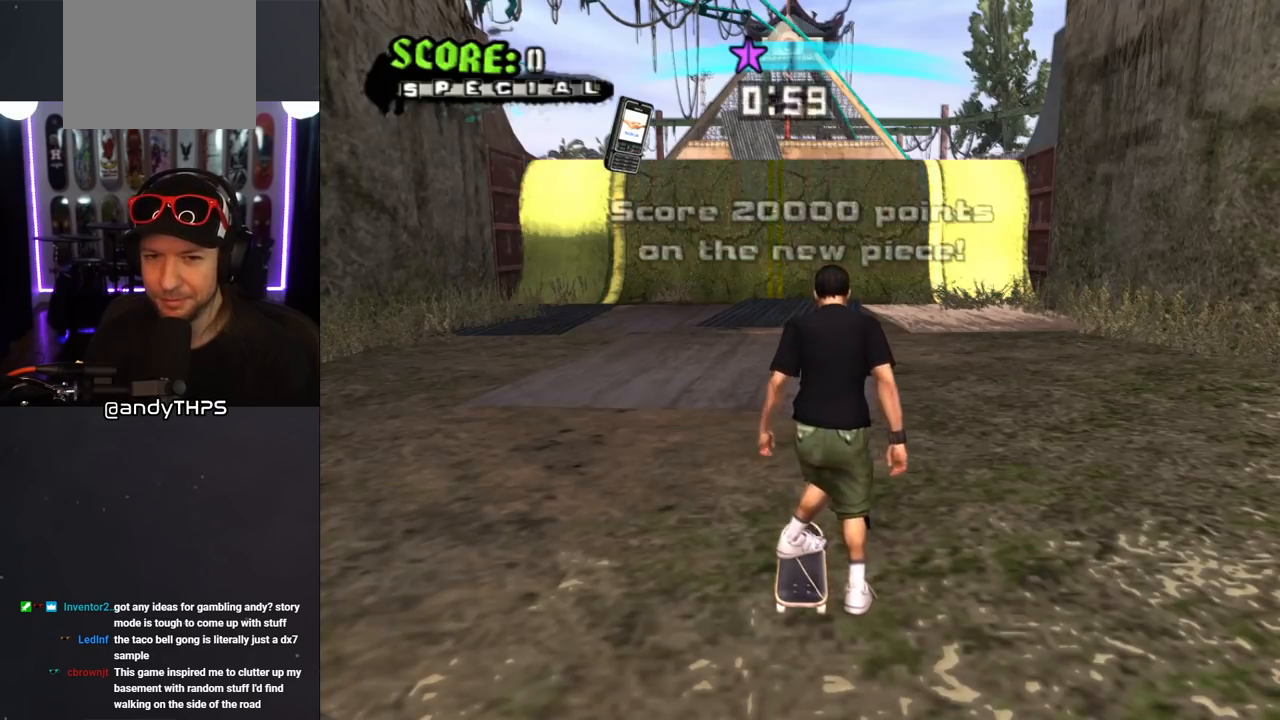
{"dt_ms": 500, "buttons": ["CROSS"], "left_stick": "center", "right_stick": "center", "events": [[100, "CROSS", "down"]]}
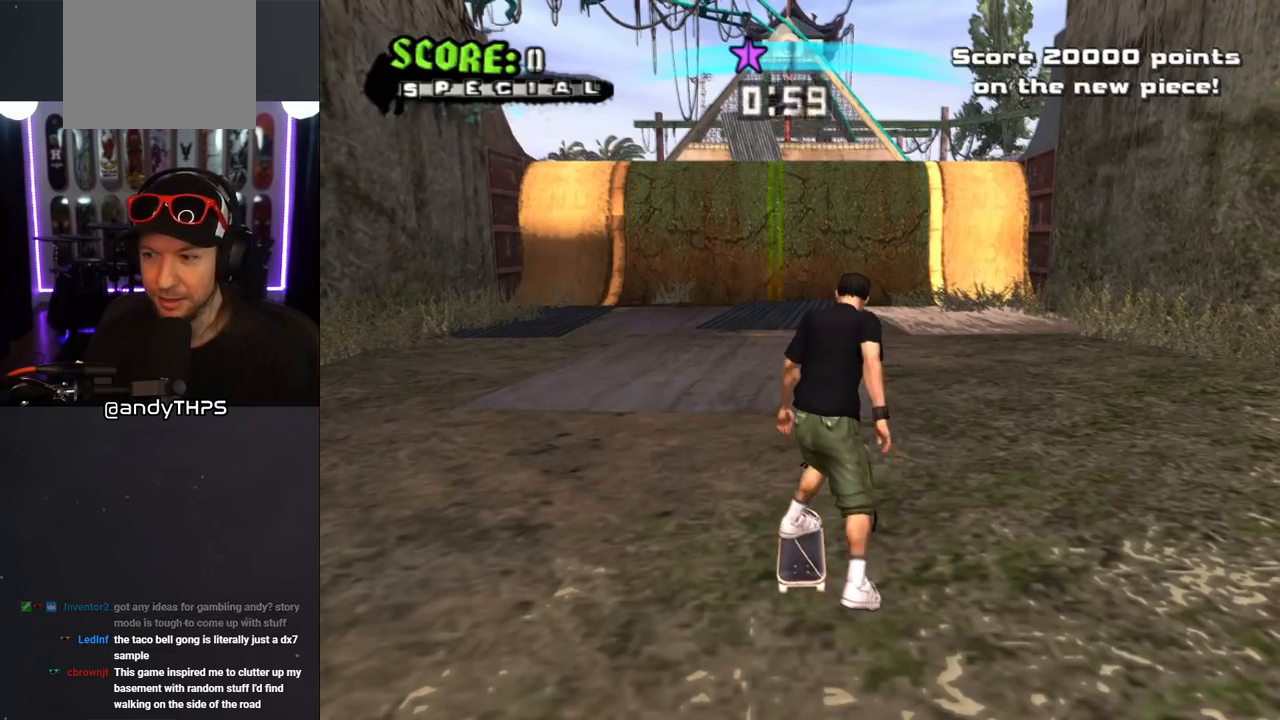
{"dt_ms": 500, "buttons": ["CROSS"], "left_stick": "center", "right_stick": "center", "events": []}
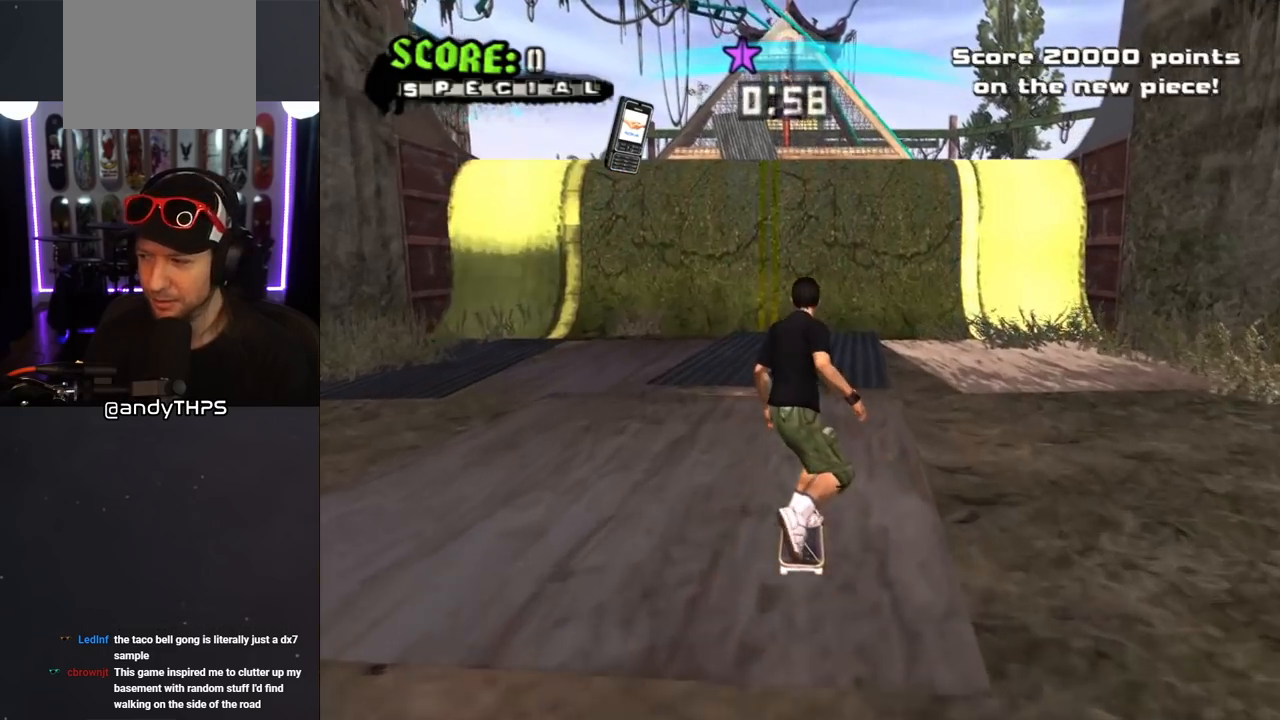
{"dt_ms": 500, "buttons": ["CROSS", "DPAD_UP"], "left_stick": "center", "right_stick": "center", "events": [[400, "DPAD_UP", "down"]]}
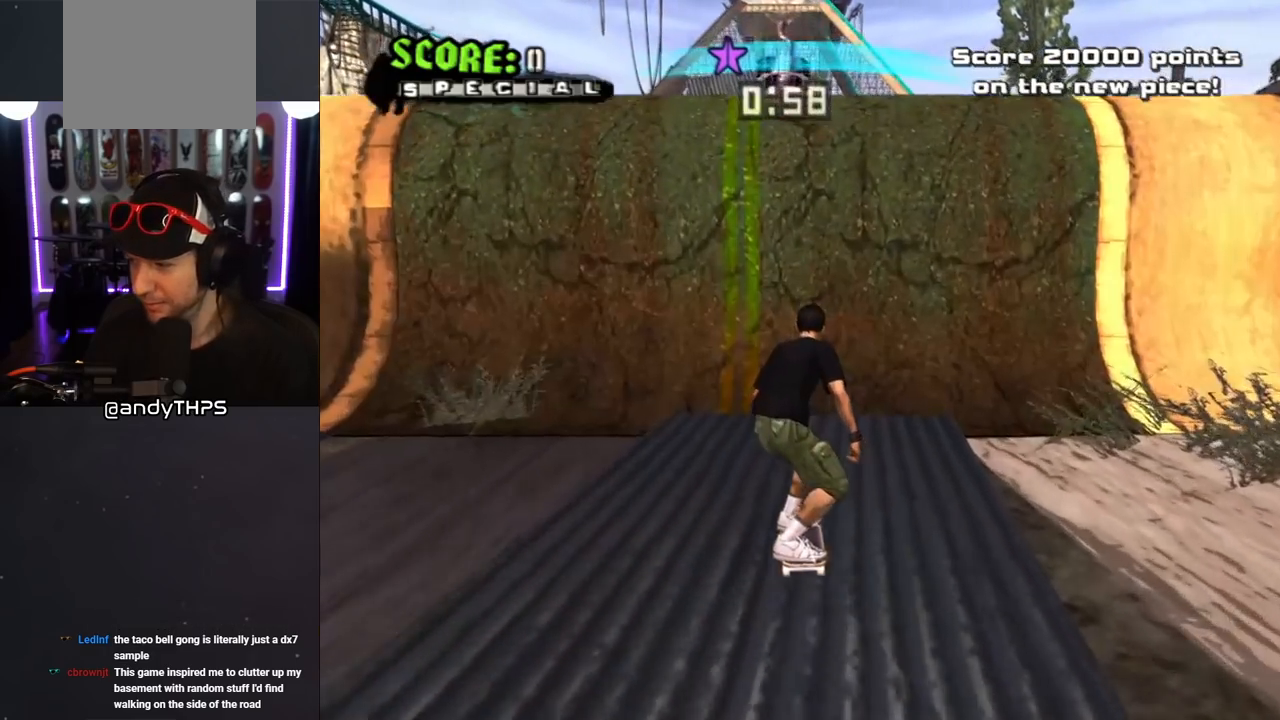
{"dt_ms": 500, "buttons": ["DPAD_UP"], "left_stick": "center", "right_stick": "center", "events": [[17, "DPAD_UP", "up"], [100, "DPAD_UP", "down"], [183, "DPAD_UP", "up"], [250, "DPAD_UP", "down"], [450, "CROSS", "up"]]}
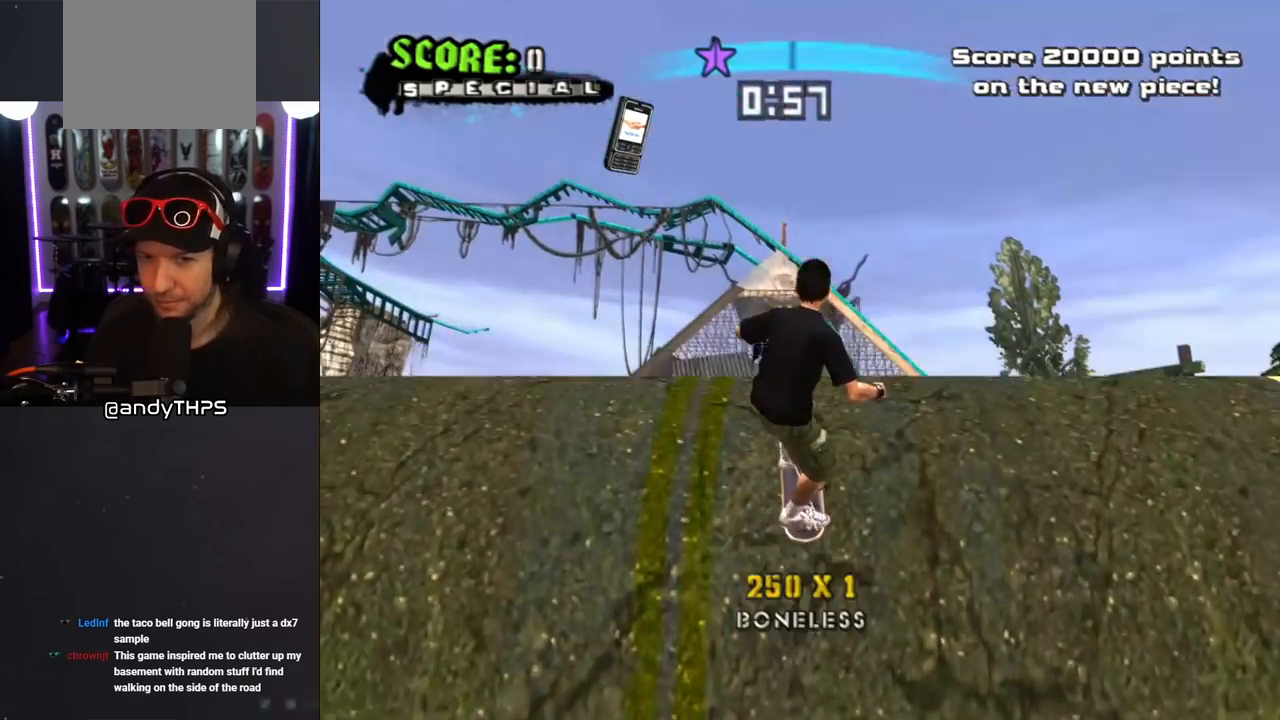
{"dt_ms": 500, "buttons": ["CROSS"], "left_stick": "center", "right_stick": "center", "events": [[67, "CROSS", "down"], [450, "DPAD_UP", "up"]]}
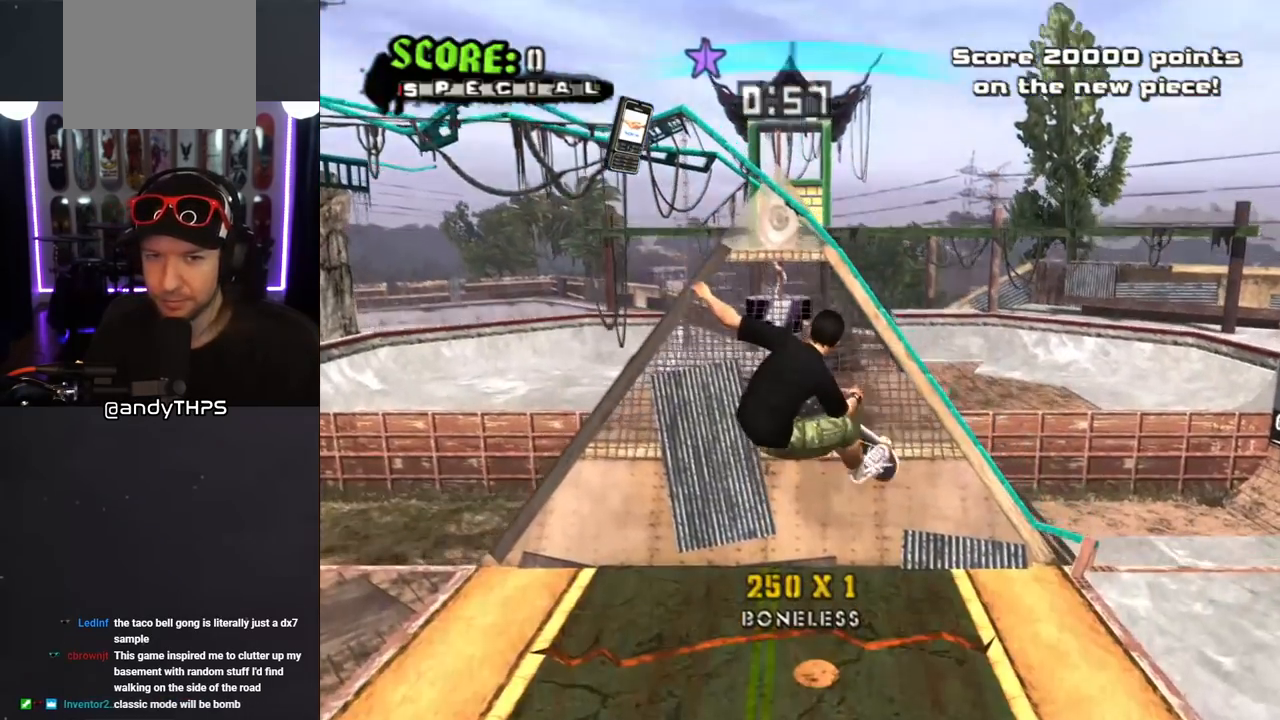
{"dt_ms": 500, "buttons": ["CROSS", "L1", "R1", "DPAD_UP"], "left_stick": "center", "right_stick": "center", "events": [[67, "DPAD_UP", "down"], [183, "DPAD_UP", "up"], [367, "DPAD_UP", "down"], [383, "L1", "down"], [383, "R1", "down"]]}
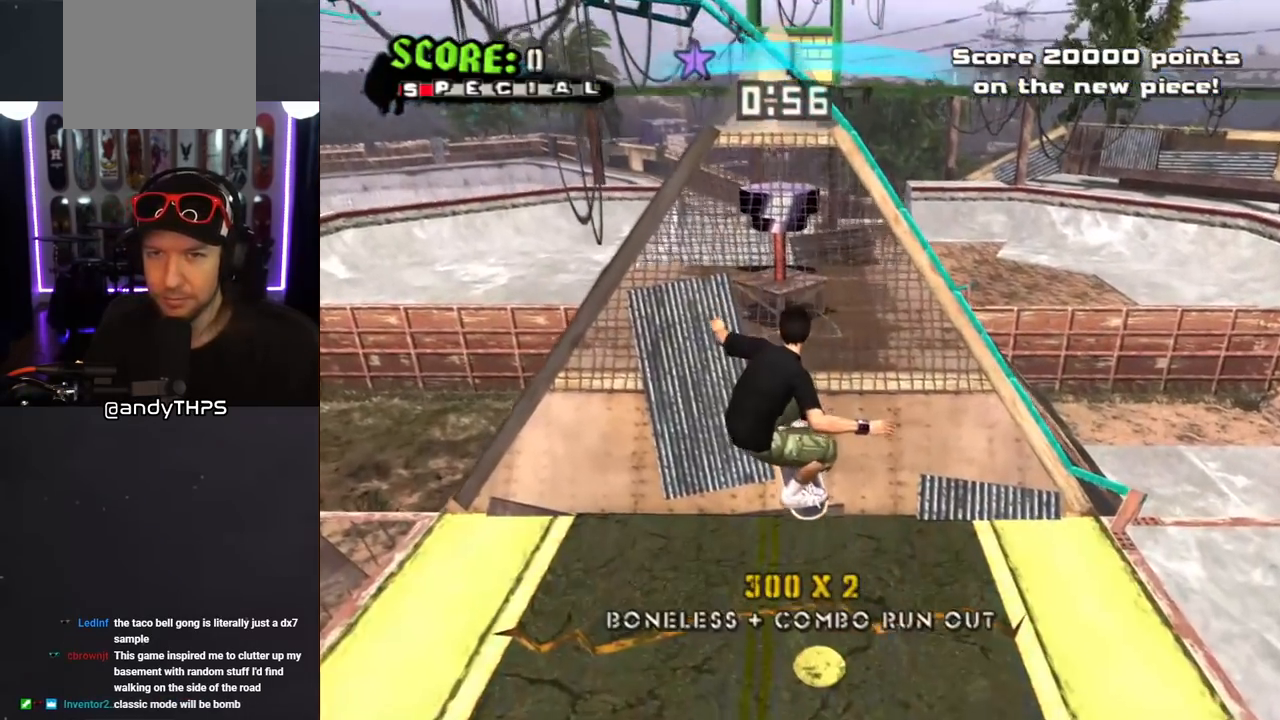
{"dt_ms": 500, "buttons": ["CROSS", "DPAD_UP"], "left_stick": "center", "right_stick": "center", "events": [[50, "L1", "up"], [50, "R1", "up"]]}
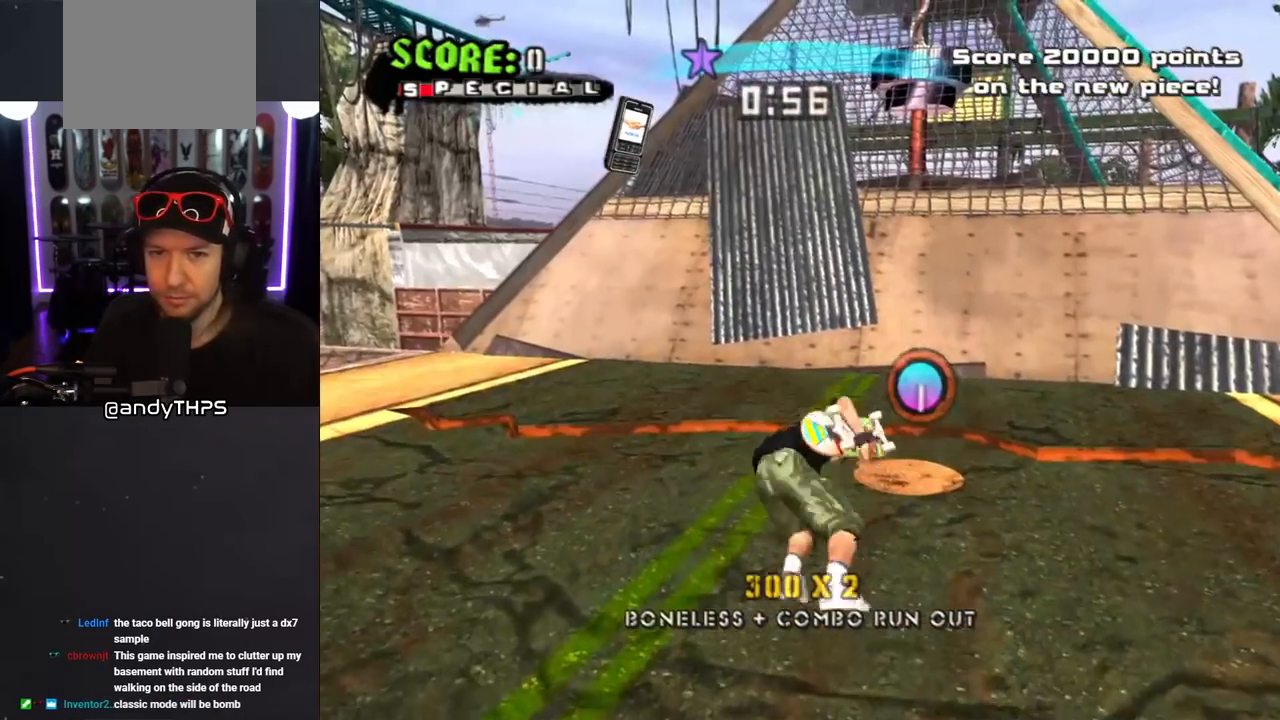
{"dt_ms": 500, "buttons": ["CROSS"], "left_stick": "center", "right_stick": "center", "events": [[200, "DPAD_RIGHT", "down"], [250, "L1", "down"], [250, "R1", "down"], [383, "DPAD_RIGHT", "up"], [433, "R1", "up"], [450, "L1", "up"], [483, "DPAD_UP", "up"]]}
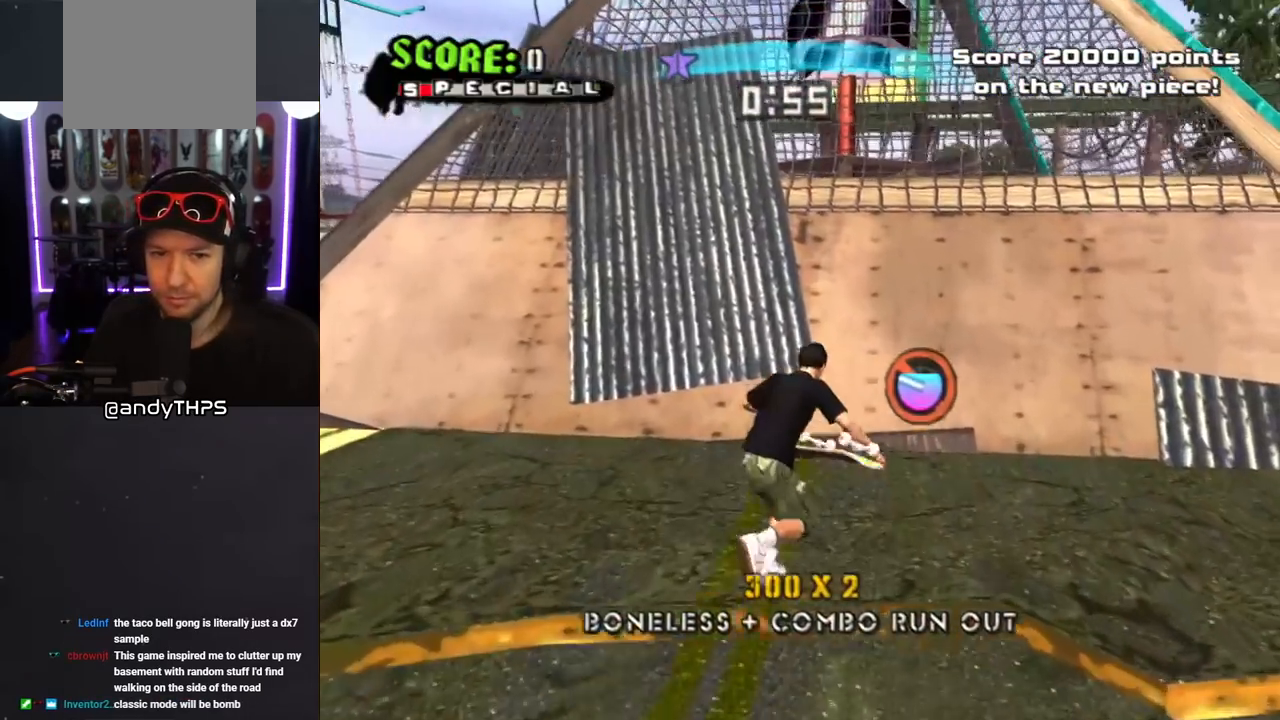
{"dt_ms": 500, "buttons": ["CROSS", "DPAD_UP"], "left_stick": "center", "right_stick": "center", "events": [[50, "DPAD_UP", "down"], [150, "DPAD_UP", "up"], [183, "DPAD_UP", "down"], [300, "DPAD_LEFT", "down"], [383, "DPAD_LEFT", "up"], [383, "DPAD_UP", "up"], [450, "DPAD_UP", "down"]]}
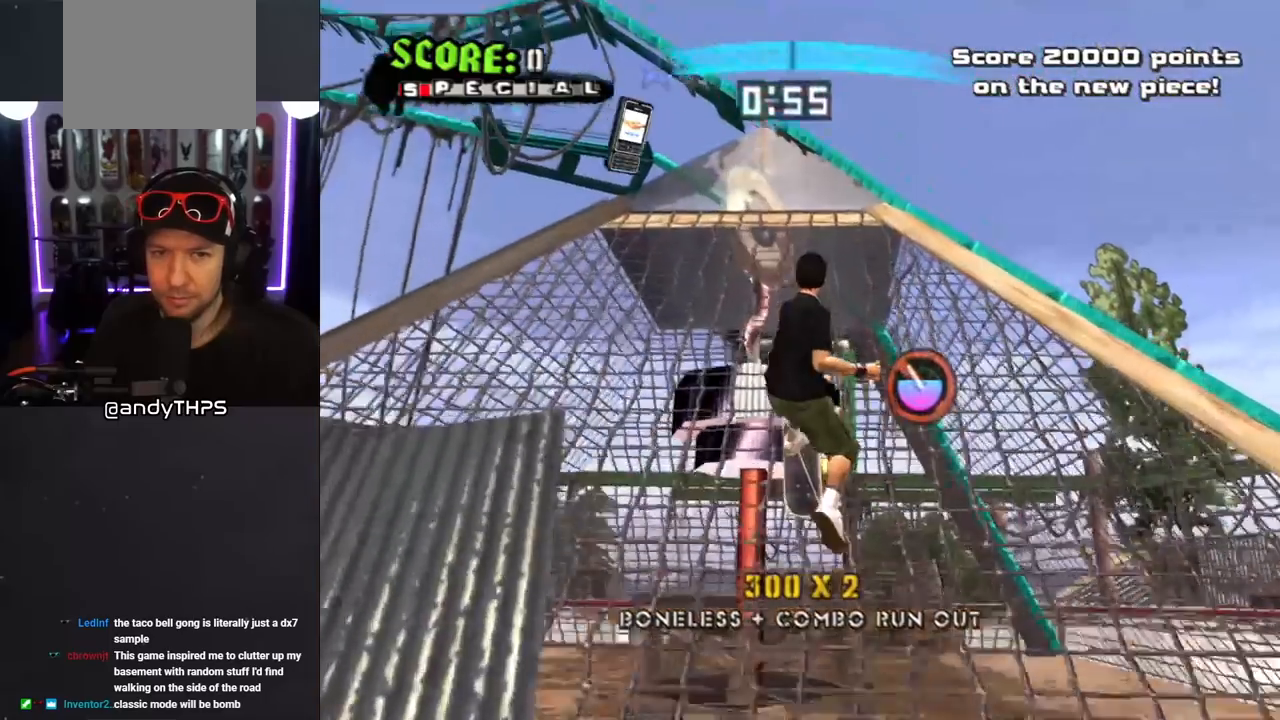
{"dt_ms": 500, "buttons": ["L1"], "left_stick": "center", "right_stick": "center", "events": [[17, "DPAD_UP", "up"], [100, "DPAD_UP", "down"], [167, "CROSS", "up"], [167, "SQUARE", "down"], [183, "L1", "down"], [200, "DPAD_LEFT", "down"], [250, "SQUARE", "up"], [317, "SQUARE", "down"], [383, "DPAD_LEFT", "up"], [383, "DPAD_UP", "up"], [500, "SQUARE", "up"]]}
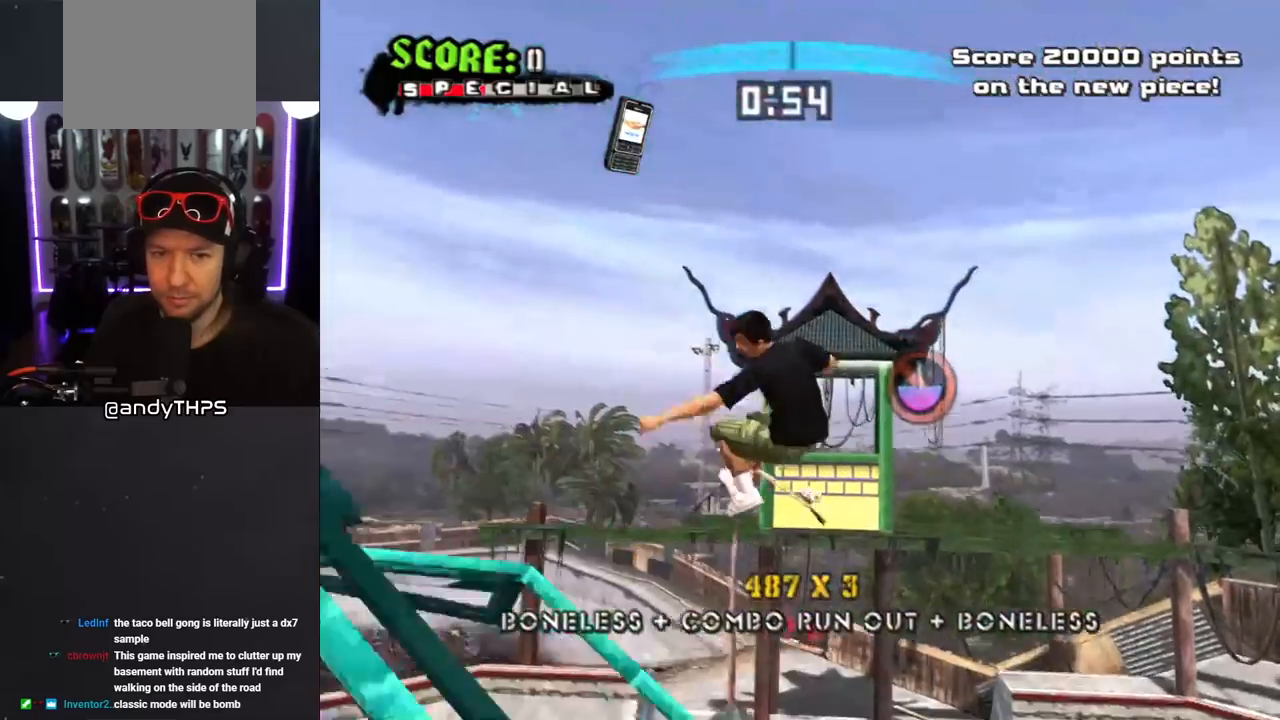
{"dt_ms": 1000, "buttons": ["L1"], "left_stick": "center", "right_stick": "center"}
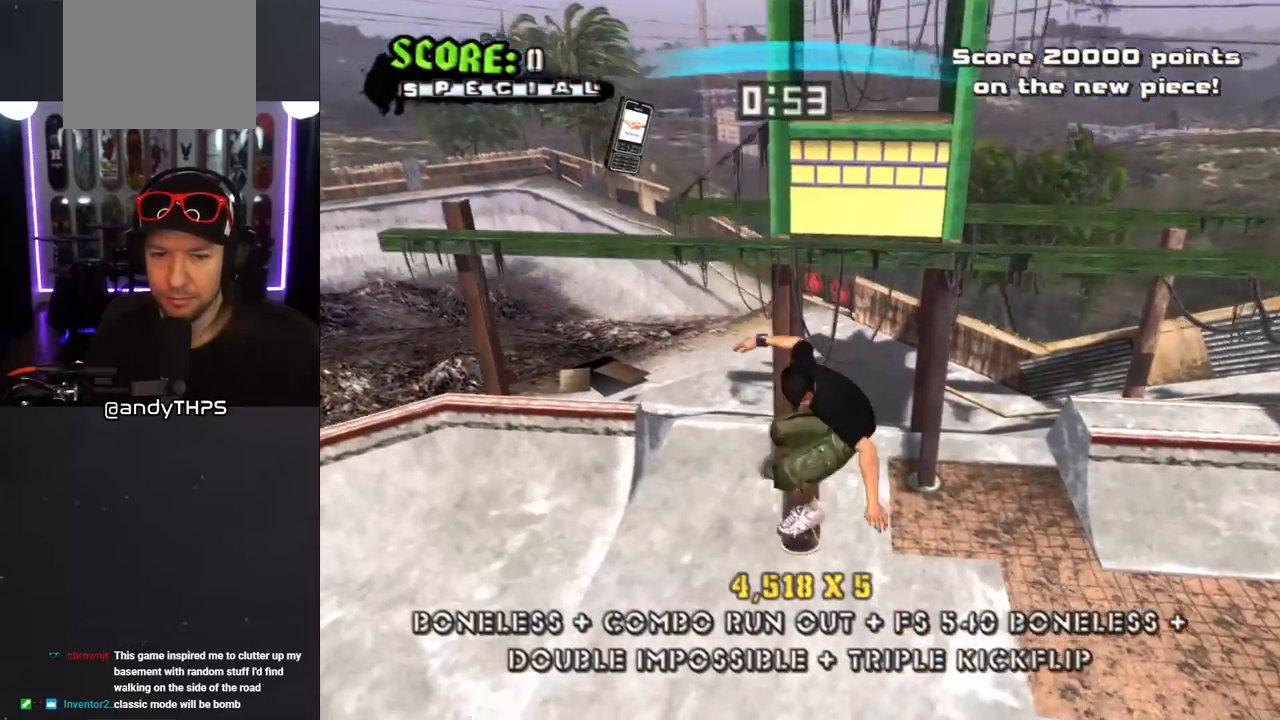
{"dt_ms": 500, "buttons": [], "left_stick": "center", "right_stick": "center", "events": [[400, "L1", "up"]]}
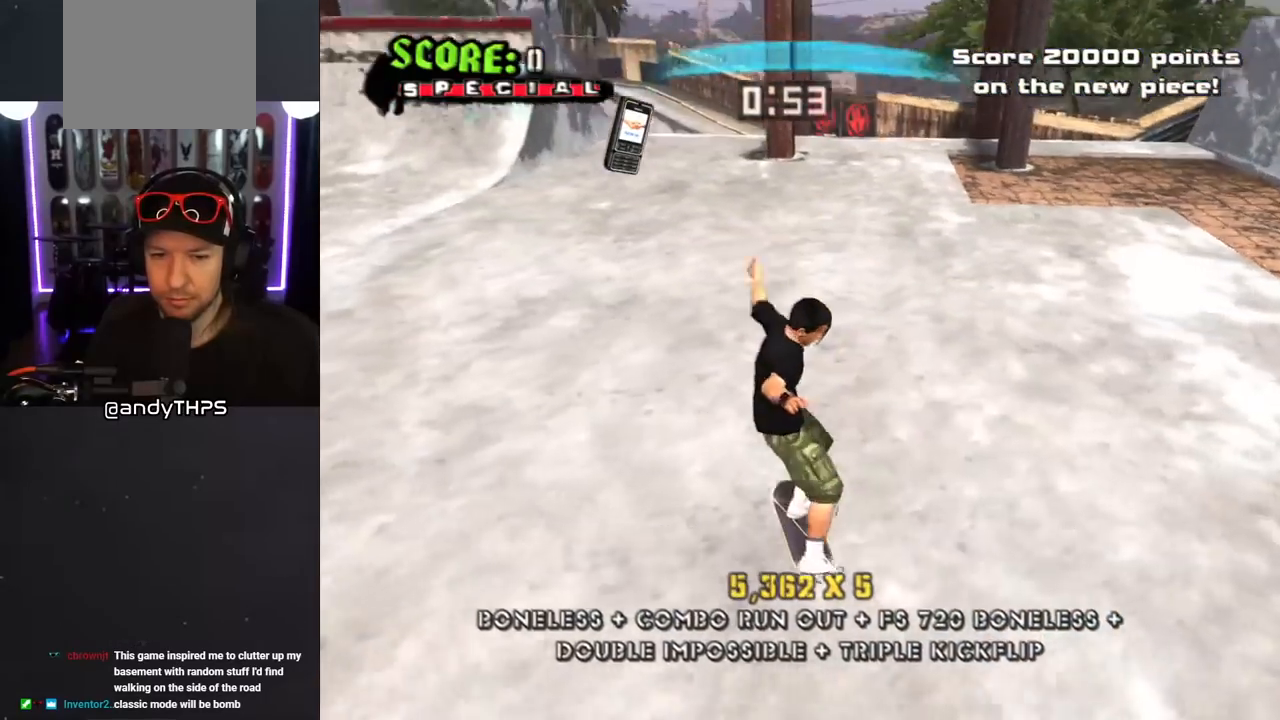
{"dt_ms": 500, "buttons": [], "left_stick": "center", "right_stick": "center", "events": [[167, "DPAD_DOWN", "down"], [333, "DPAD_DOWN", "up"]]}
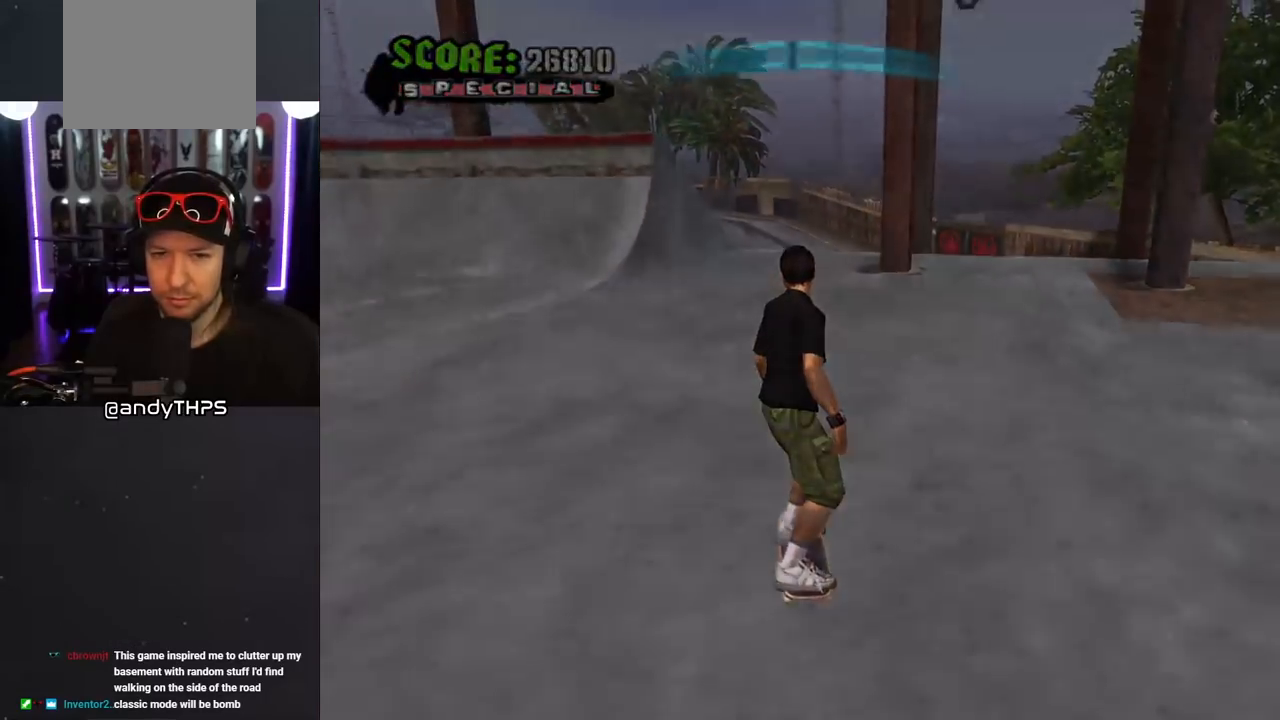
{"dt_ms": 500, "buttons": [], "left_stick": "center", "right_stick": "center", "events": []}
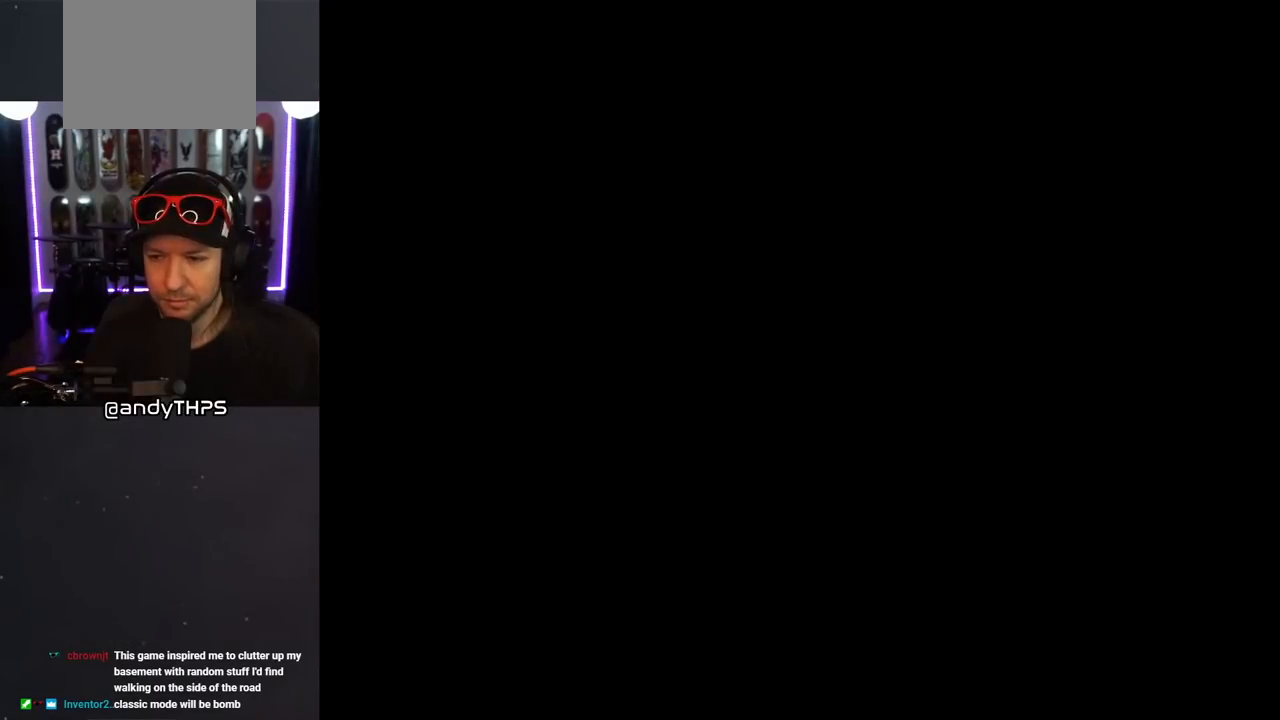
{"dt_ms": 500, "buttons": [], "left_stick": "center", "right_stick": "center", "events": []}
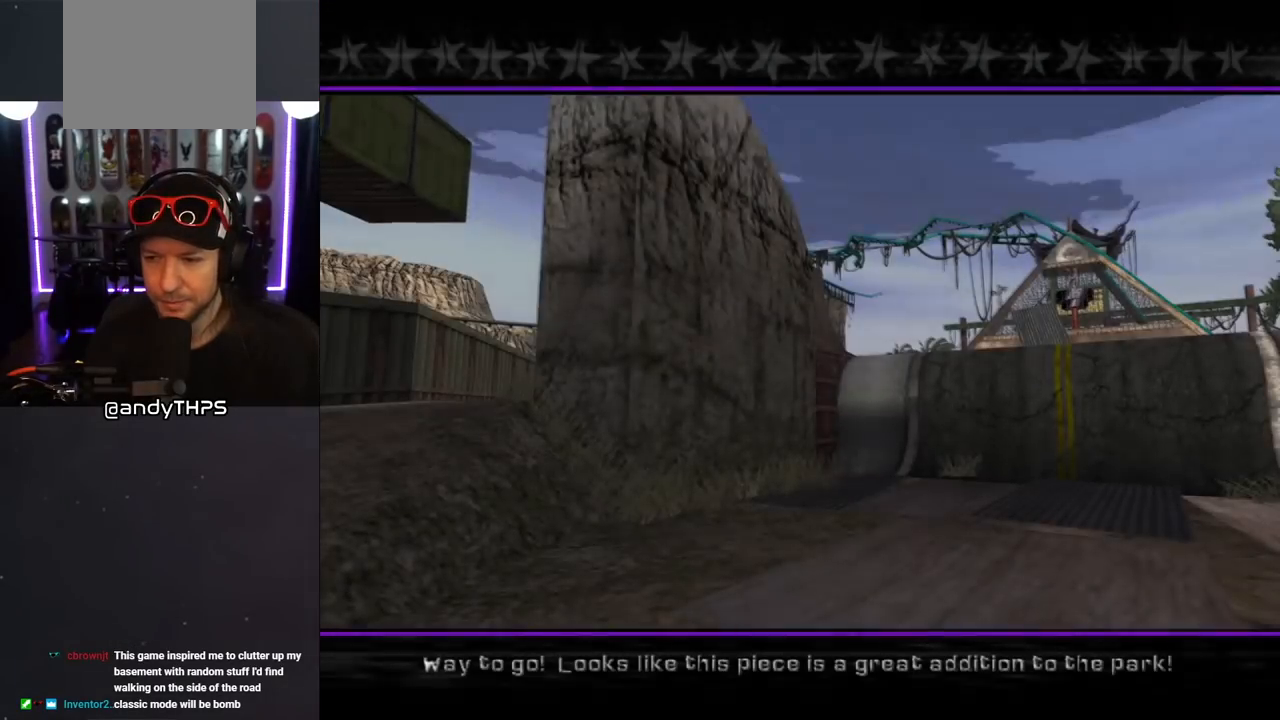
{"dt_ms": 500, "buttons": [], "left_stick": "center", "right_stick": "center", "events": []}
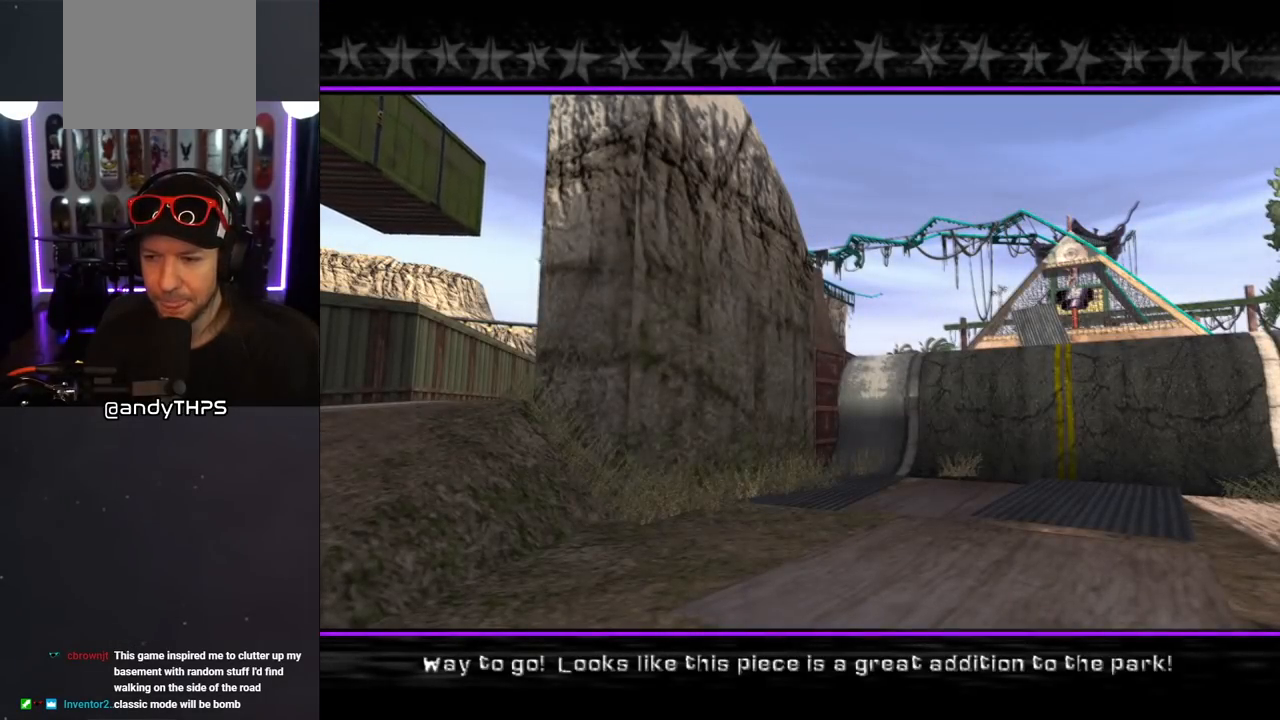
{"dt_ms": 500, "buttons": [], "left_stick": "center", "right_stick": "center", "events": []}
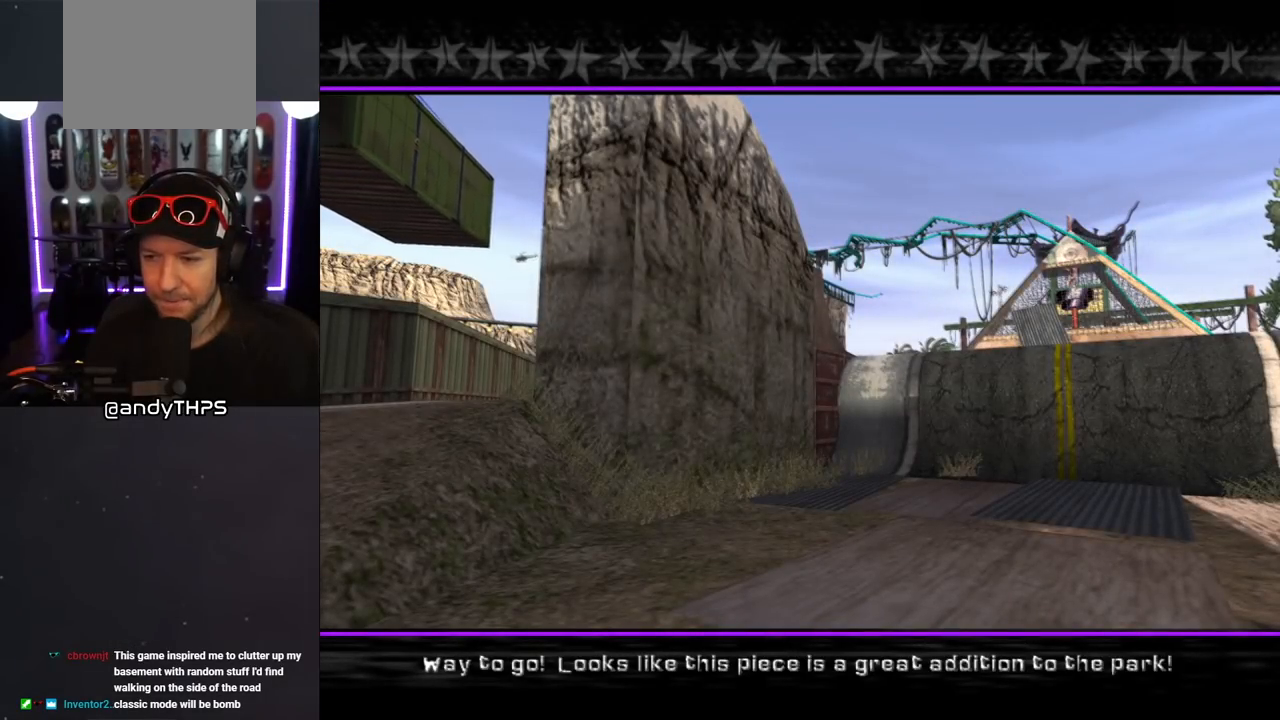
{"dt_ms": 500, "buttons": [], "left_stick": "center", "right_stick": "center", "events": []}
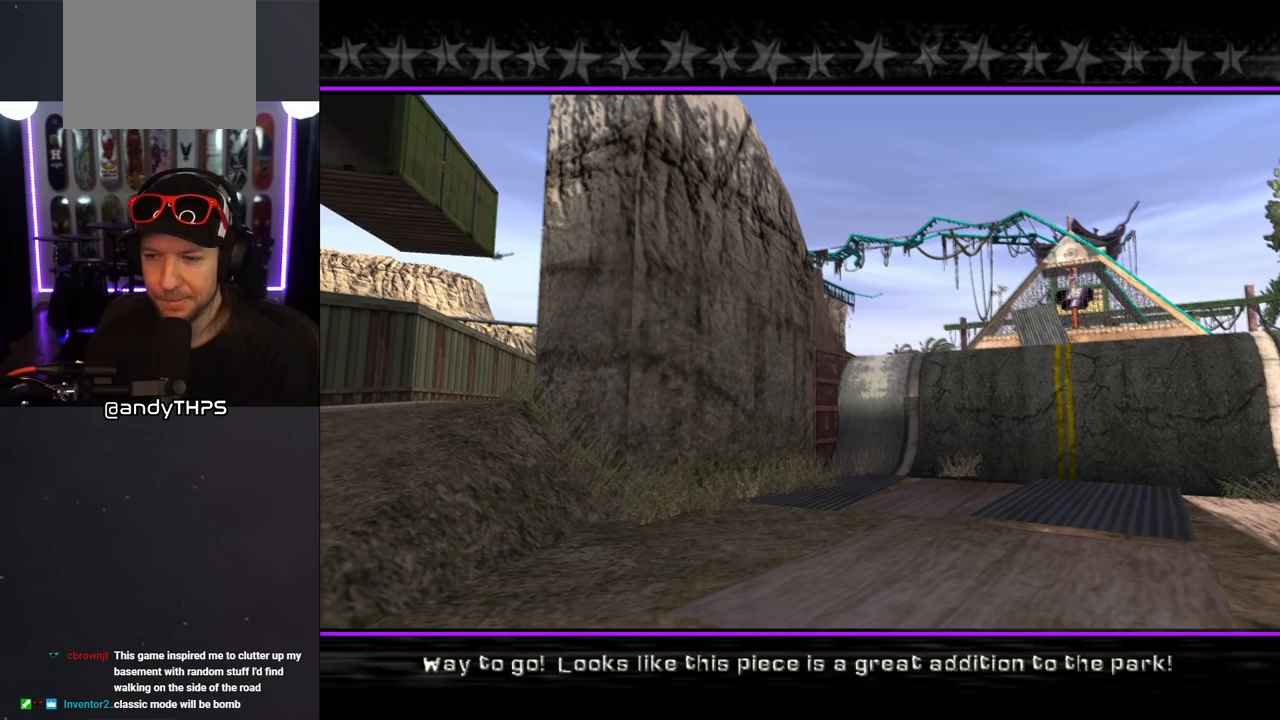
{"dt_ms": 500, "buttons": [], "left_stick": "center", "right_stick": "center", "events": []}
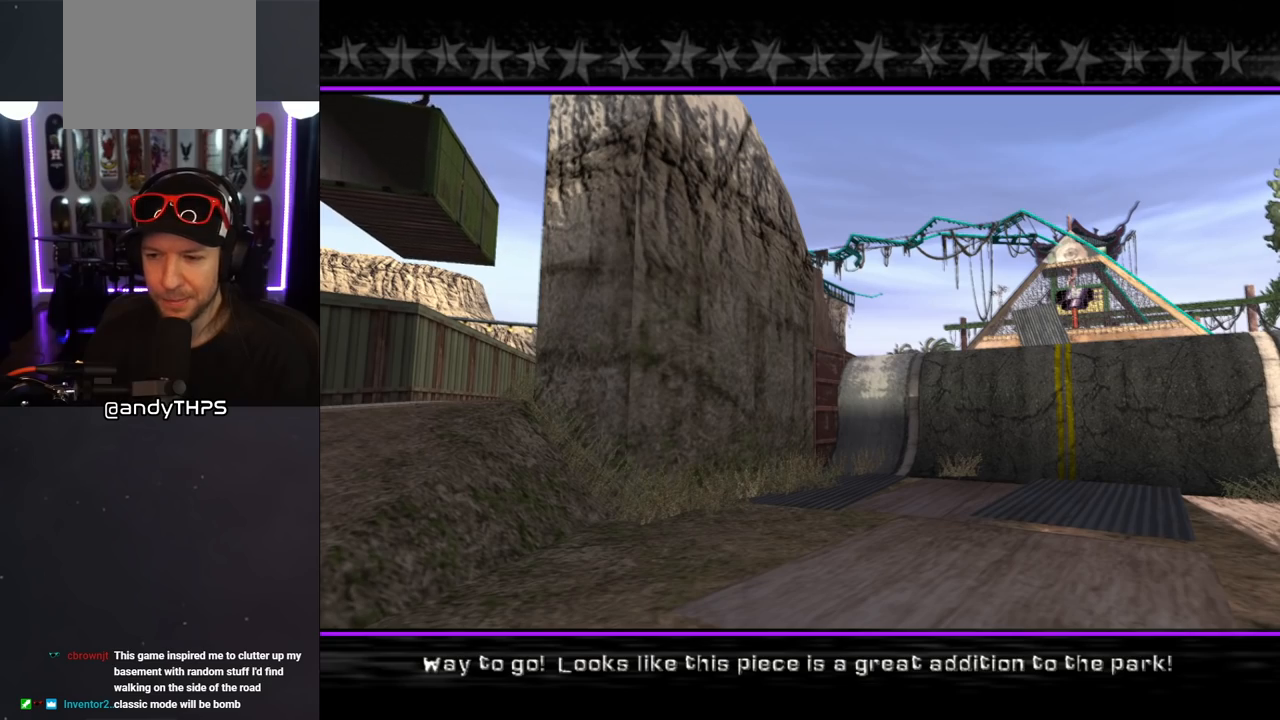
{"dt_ms": 500, "buttons": [], "left_stick": "center", "right_stick": "center", "events": []}
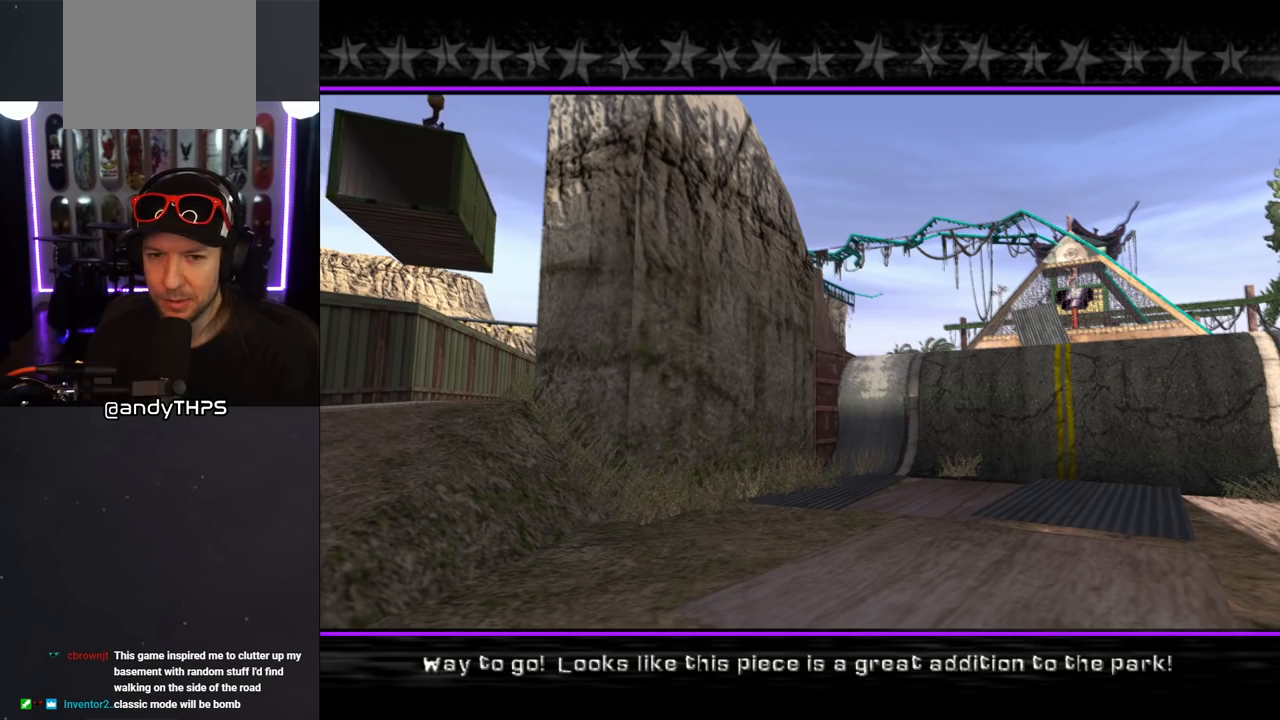
{"dt_ms": 500, "buttons": [], "left_stick": "center", "right_stick": "center", "events": [[17, "CROSS", "down"], [150, "CROSS", "up"]]}
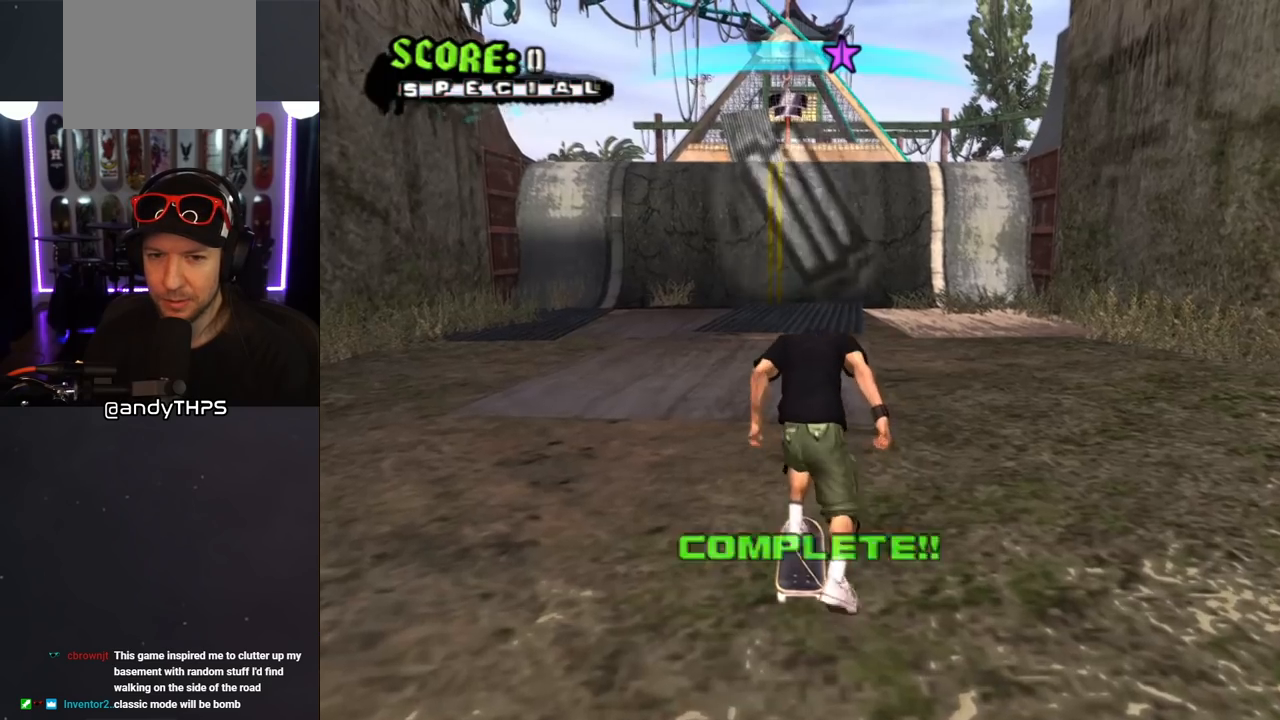
{"dt_ms": 500, "buttons": ["CROSS", "DPAD_UP"], "left_stick": "center", "right_stick": "center", "events": [[183, "CROSS", "down"], [417, "DPAD_UP", "down"]]}
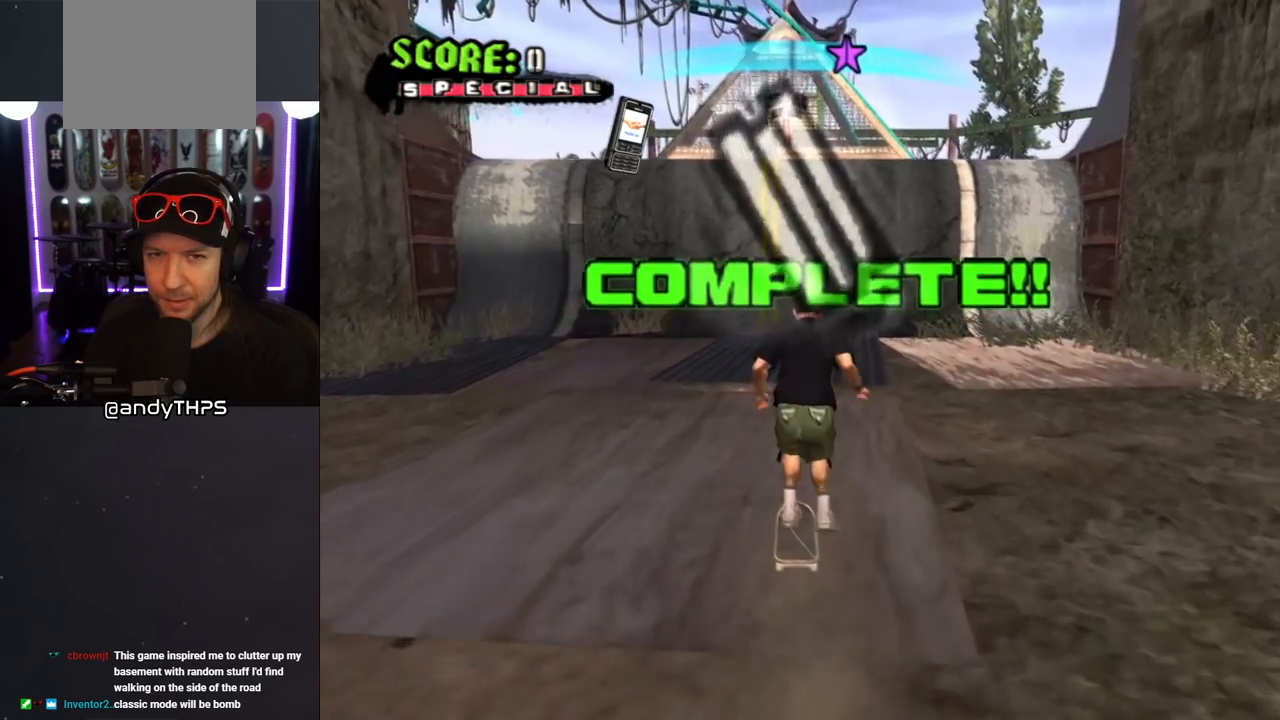
{"dt_ms": 500, "buttons": ["CROSS", "DPAD_UP"], "left_stick": "center", "right_stick": "center", "events": [[17, "DPAD_UP", "up"], [100, "DPAD_UP", "down"], [200, "DPAD_UP", "up"], [267, "DPAD_RIGHT", "down"], [267, "DPAD_UP", "down"], [300, "DPAD_UP", "up"], [433, "DPAD_RIGHT", "up"], [483, "DPAD_UP", "down"]]}
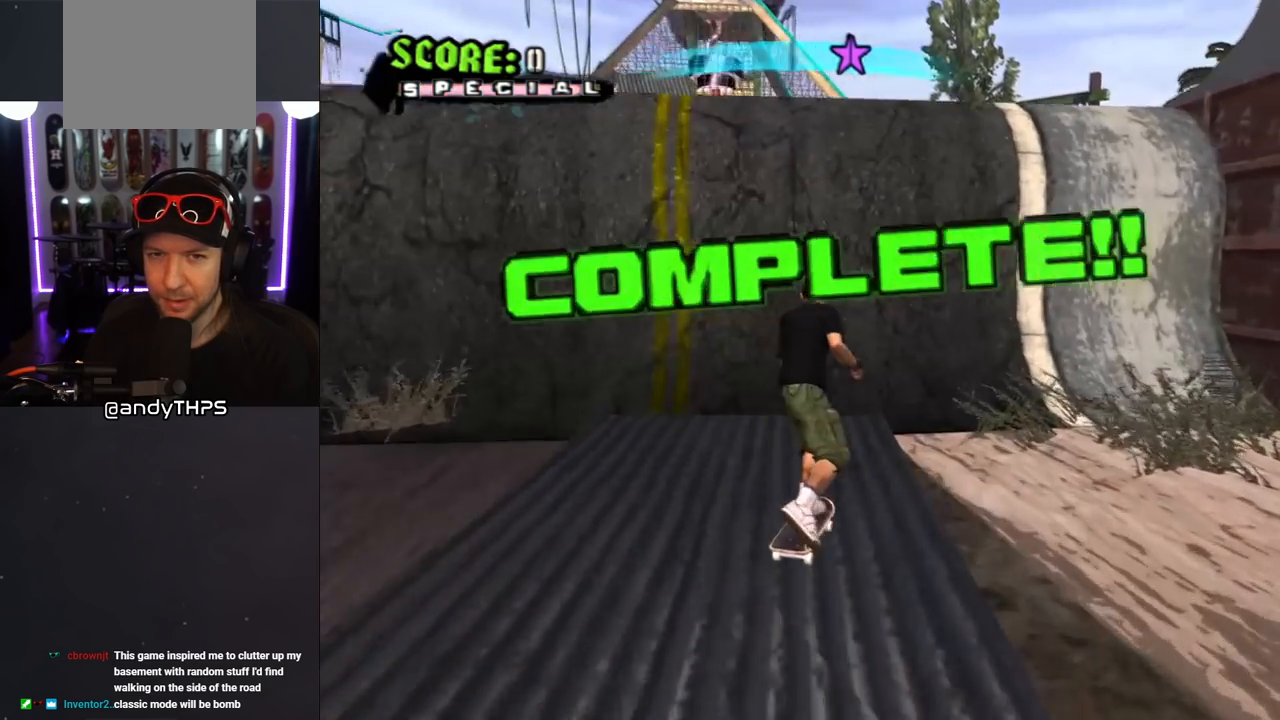
{"dt_ms": 500, "buttons": ["CROSS", "DPAD_UP"], "left_stick": "center", "right_stick": "center", "events": [[100, "DPAD_UP", "up"], [150, "DPAD_UP", "down"], [267, "DPAD_RIGHT", "down"], [400, "CROSS", "up"], [400, "DPAD_RIGHT", "up"], [500, "CROSS", "down"]]}
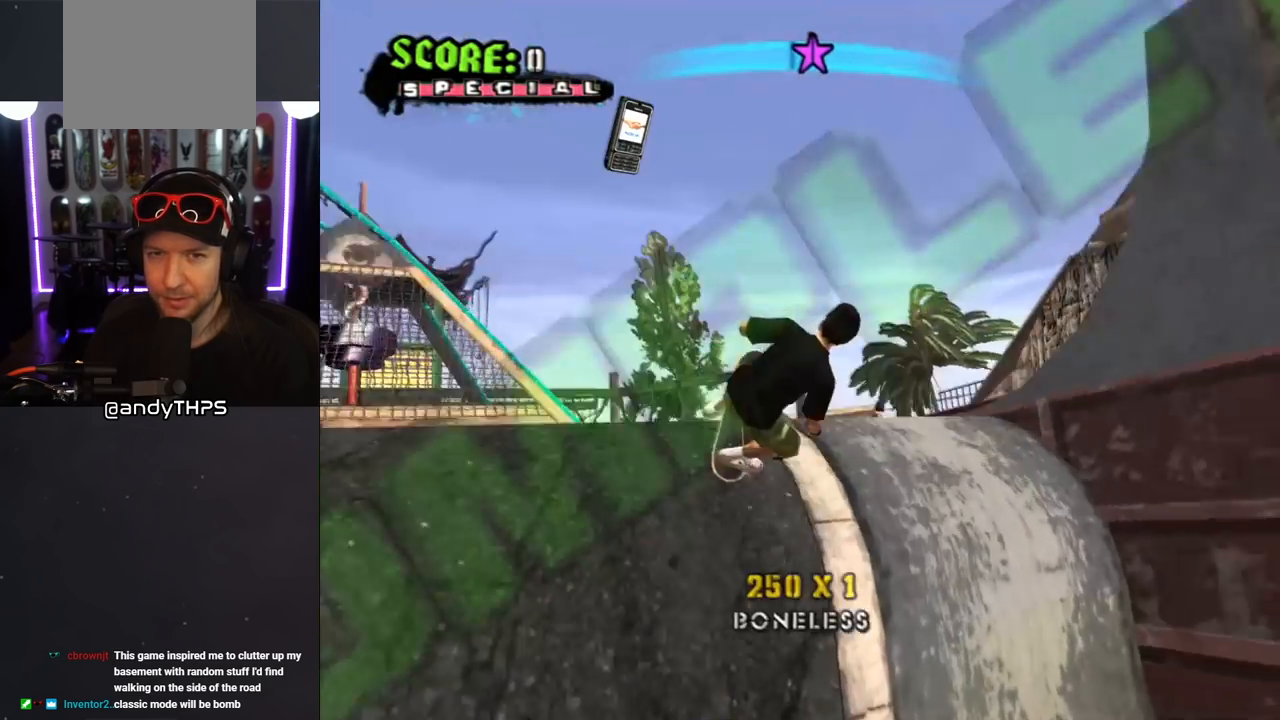
{"dt_ms": 500, "buttons": ["CROSS", "DPAD_UP"], "left_stick": "center", "right_stick": "center", "events": [[17, "L1", "down"], [33, "R1", "down"], [200, "L1", "up"], [350, "R1", "up"]]}
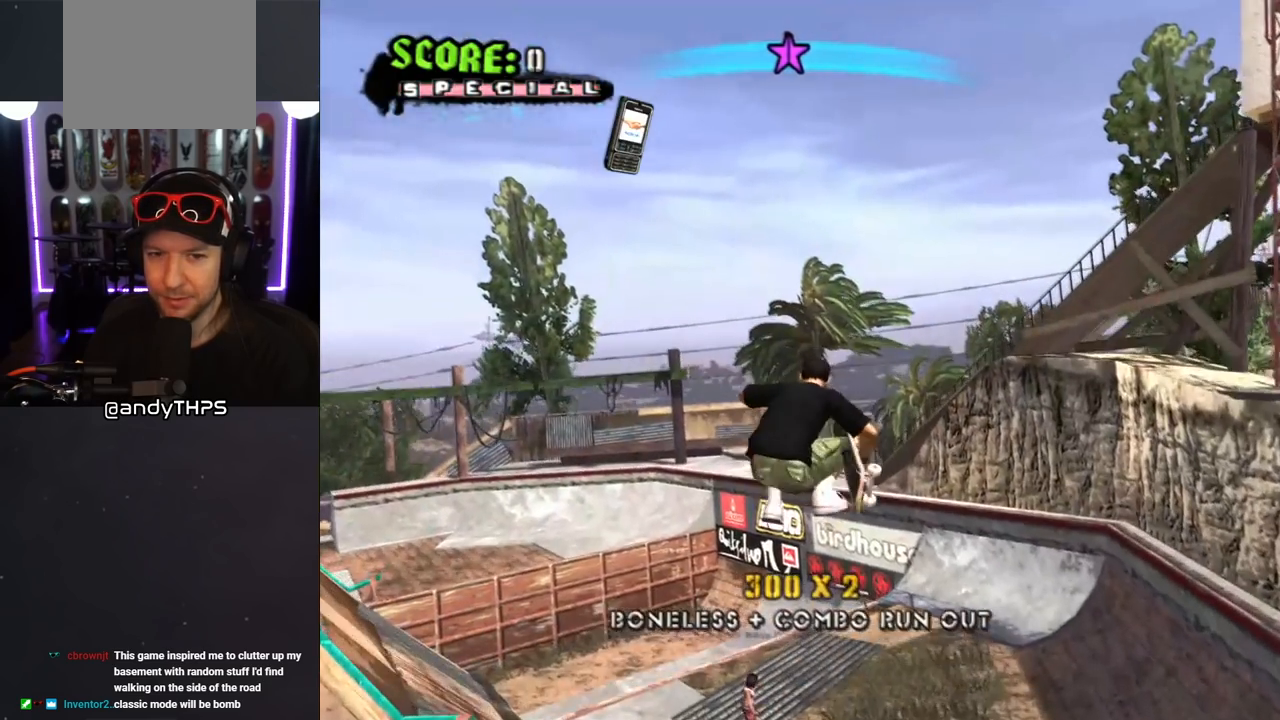
{"dt_ms": 500, "buttons": ["CROSS", "DPAD_UP"], "left_stick": "center", "right_stick": "center", "events": []}
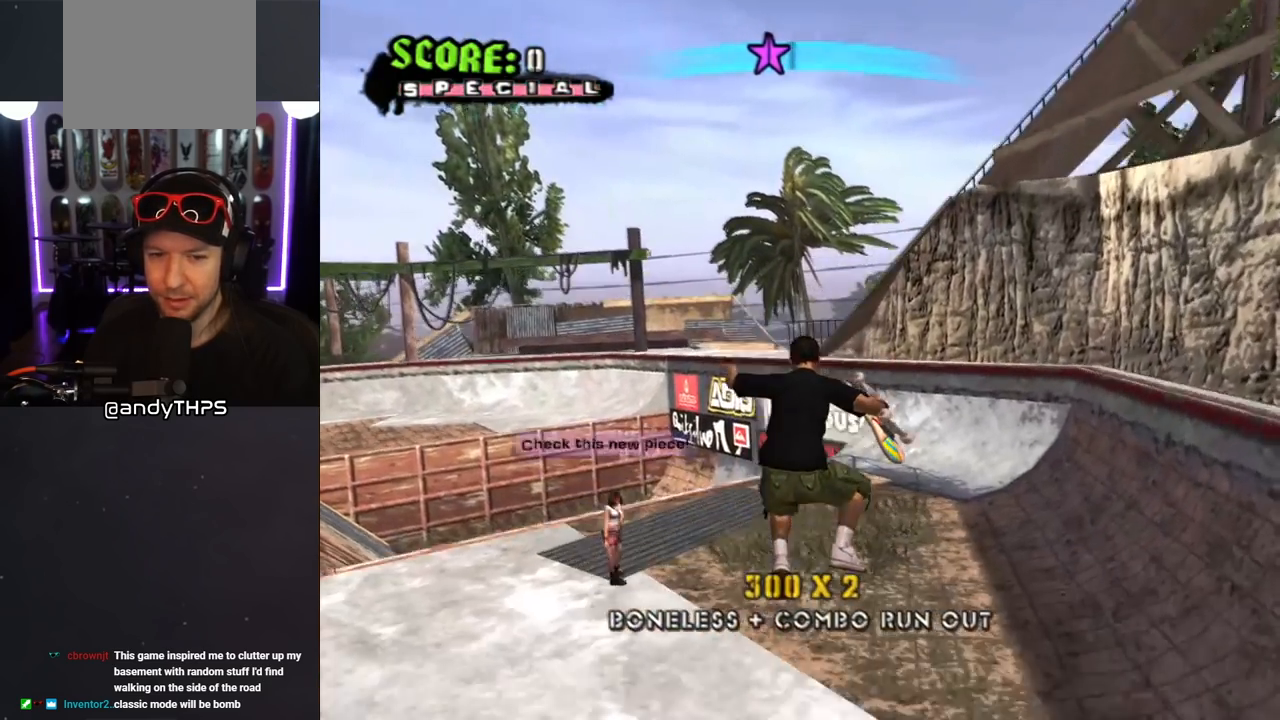
{"dt_ms": 500, "buttons": ["CROSS", "DPAD_DOWN", "DPAD_LEFT"], "left_stick": "center", "right_stick": "center", "events": [[67, "DPAD_UP", "up"], [267, "L1", "down"], [283, "R1", "down"], [383, "L1", "up"], [433, "DPAD_DOWN", "down"], [433, "DPAD_LEFT", "down"], [433, "R1", "up"]]}